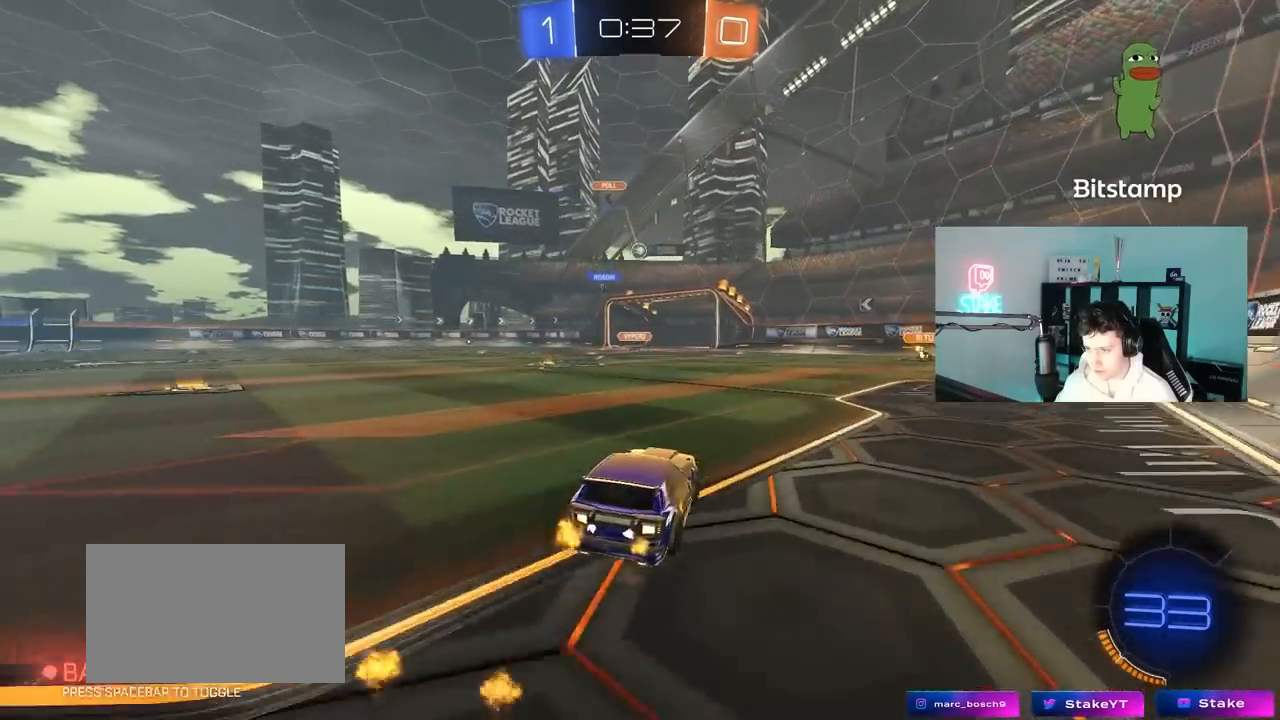
Gameplay with keyboard and mouse; each line is a JSON object with the keys and mouse buttons held at the frame after it. "events" lists presses ("down") and releases ("up") of "1", "2", "3", "4", "5", "a", "alt", "c", "caps_lock", "ctrl", "d", "e", "f", "g", "q", "r", "s", "shift", "space", "t", "tab", "v", "w", "x", "z", "mouse_left", "mouse_wheel" and "mouse_right" between this image and that frame as [ms after this image, input, new state], when the widget could be followed in between. "mouse_left", "mouse_wheel", "mouse_right" = the "left", "wheel", "right" buttons of the "mouse" list. No other keys are recorded. "wheel" means that the mouse wheel is clicked or scrolled. "mouse_move" is the direction in which the mouse moves at that frame (one of eight, or "still"), when it could be read.
{"keys": ["d", "s"], "mouse": [], "mouse_move": "still", "events": [[33, "w", "up"], [83, "a", "up"], [183, "d", "down"], [317, "d", "up"], [367, "a", "down"], [367, "s", "down"], [417, "a", "up"], [500, "d", "down"]]}
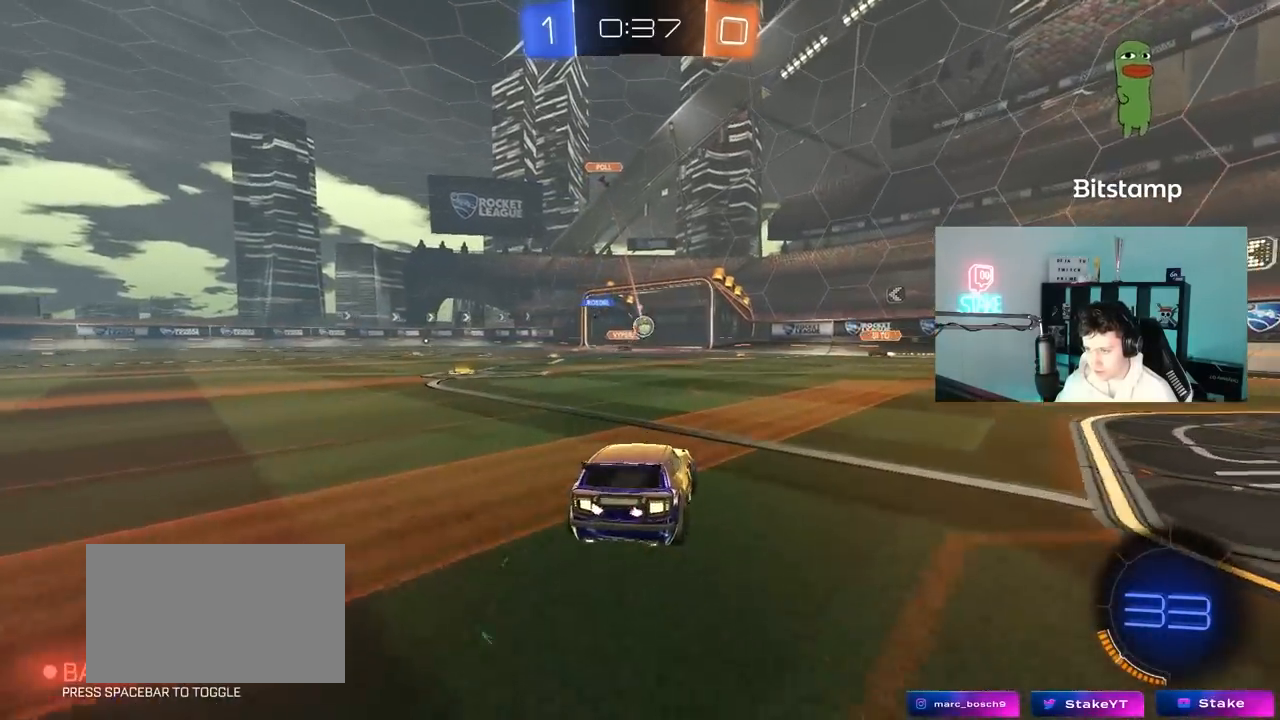
{"keys": ["d", "s"], "mouse": ["right"], "mouse_move": "down-left", "events": [[50, "s", "up"], [100, "d", "up"], [383, "mouse_right", "down"], [417, "s", "down"], [467, "d", "down"]]}
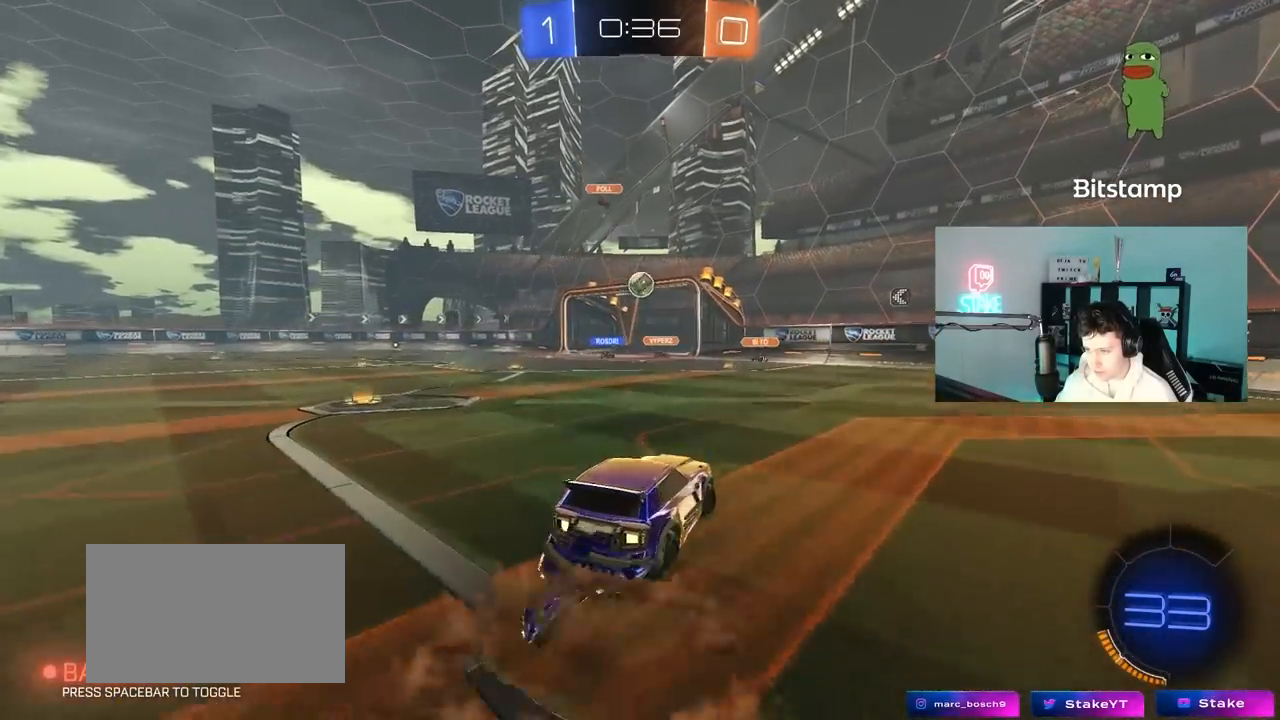
{"keys": ["a", "shift", "w"], "mouse": ["left"], "mouse_move": "still", "events": [[67, "a", "down"], [67, "d", "up"], [67, "mouse_left", "down"], [117, "a", "up"], [117, "mouse_right", "up"], [117, "s", "up"], [167, "mouse_right", "down"], [200, "a", "down"], [200, "s", "down"], [250, "shift", "down"], [300, "s", "up"], [350, "mouse_right", "up"], [400, "w", "down"]]}
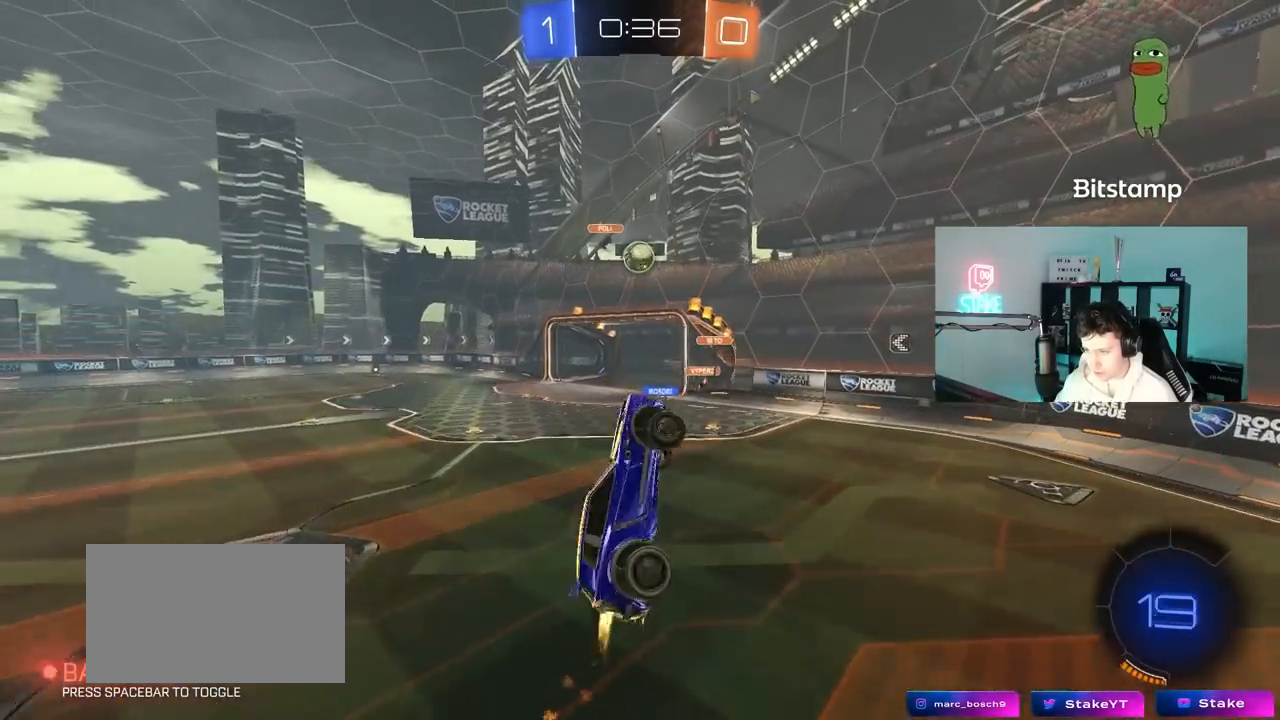
{"keys": ["a", "shift", "w"], "mouse": [], "mouse_move": "up-left", "events": [[33, "w", "up"], [83, "s", "down"], [183, "s", "up"], [267, "s", "down"], [367, "s", "up"], [417, "mouse_left", "up"], [467, "w", "down"]]}
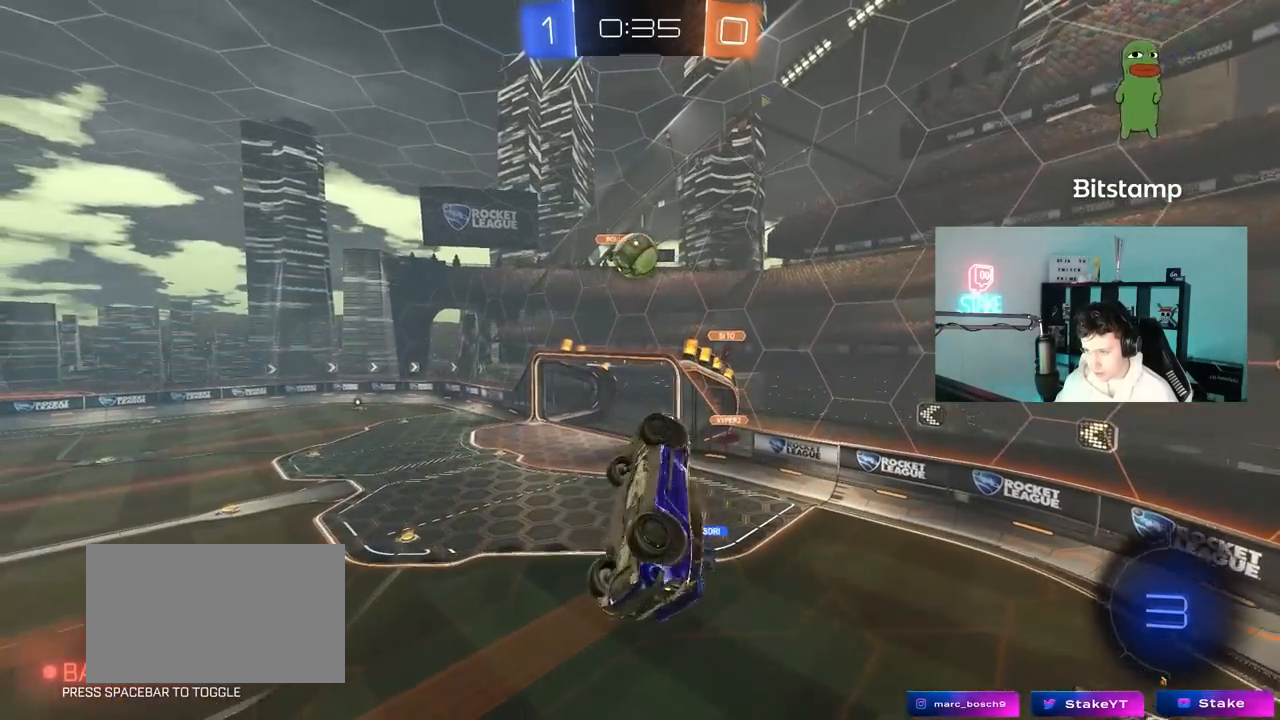
{"keys": [], "mouse": ["left"], "mouse_move": "still", "events": [[100, "shift", "up"], [100, "w", "up"], [183, "mouse_left", "down"], [283, "s", "down"], [333, "shift", "down"], [417, "a", "up"], [417, "mouse_left", "up"], [417, "s", "up"], [417, "shift", "up"], [467, "mouse_left", "down"]]}
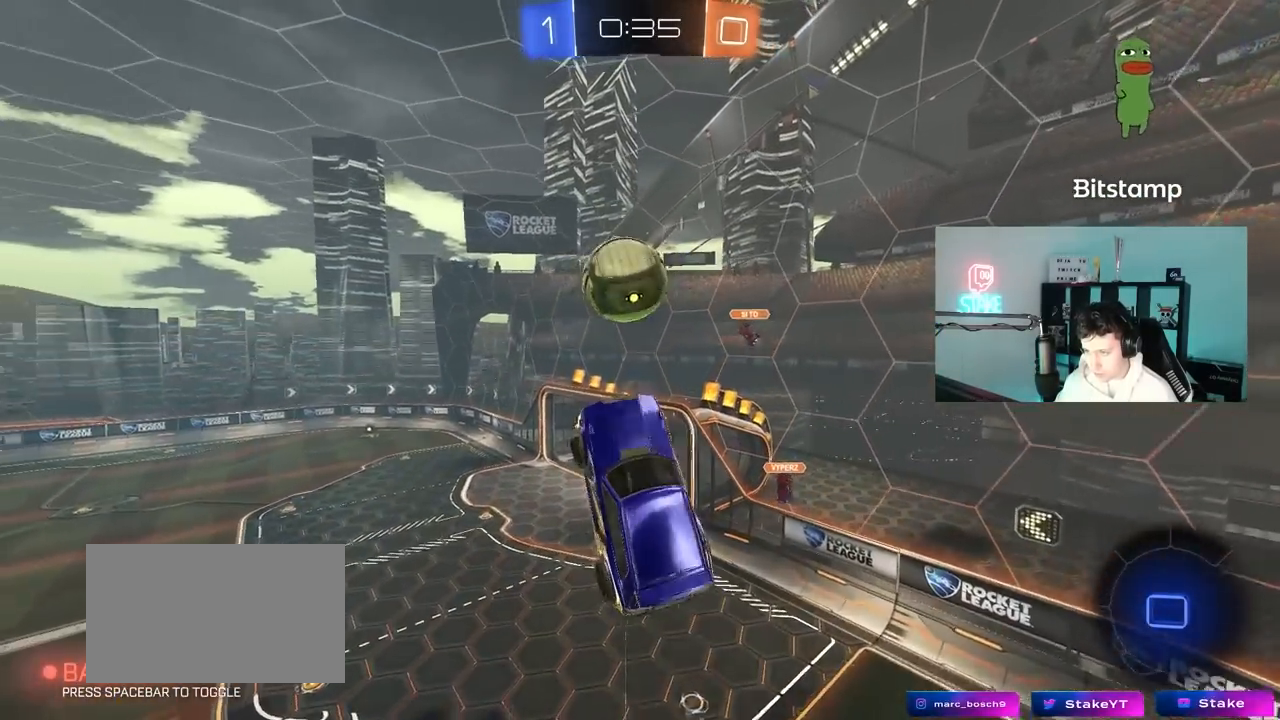
{"keys": ["a", "shift"], "mouse": [], "mouse_move": "still", "events": [[17, "a", "down"], [67, "a", "up"], [67, "d", "down"], [250, "a", "down"], [250, "w", "down"], [350, "d", "up"], [400, "mouse_left", "up"], [483, "shift", "down"], [483, "w", "up"]]}
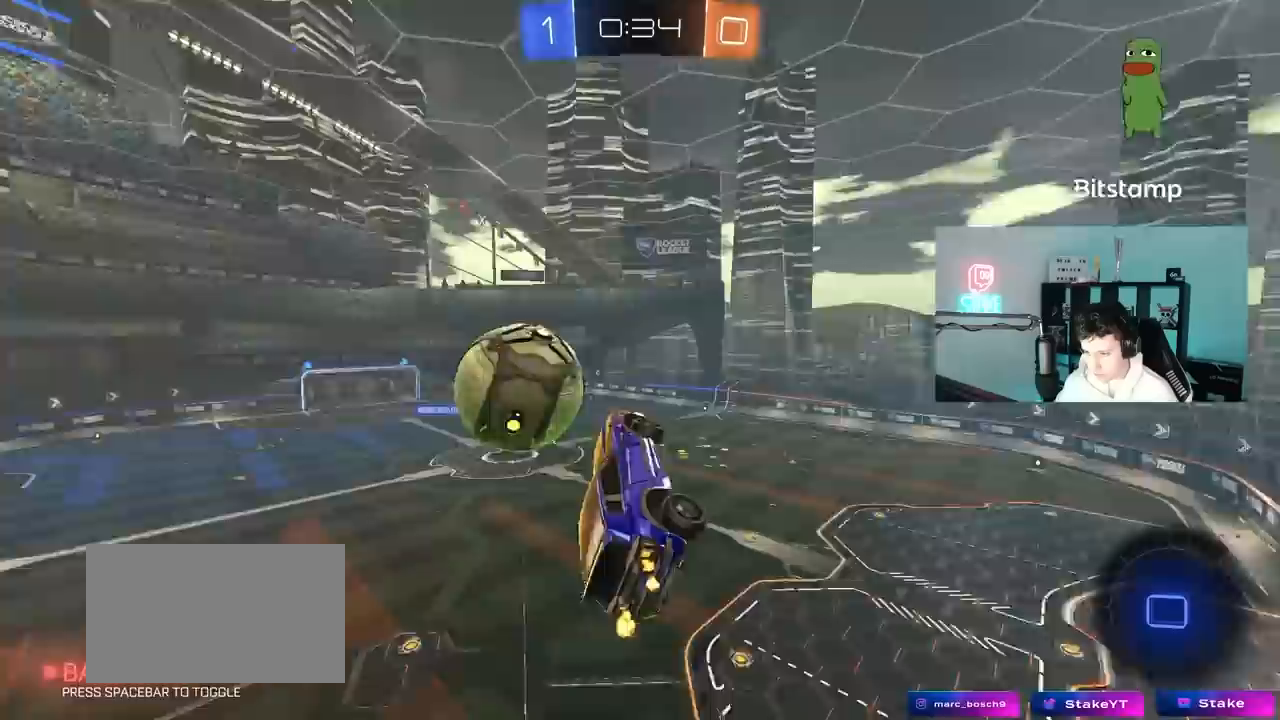
{"keys": ["d", "w"], "mouse": [], "mouse_move": "still", "events": [[83, "s", "down"], [133, "shift", "up"], [183, "a", "up"], [183, "d", "down"], [183, "s", "up"], [217, "shift", "down"], [450, "shift", "up"], [450, "w", "down"]]}
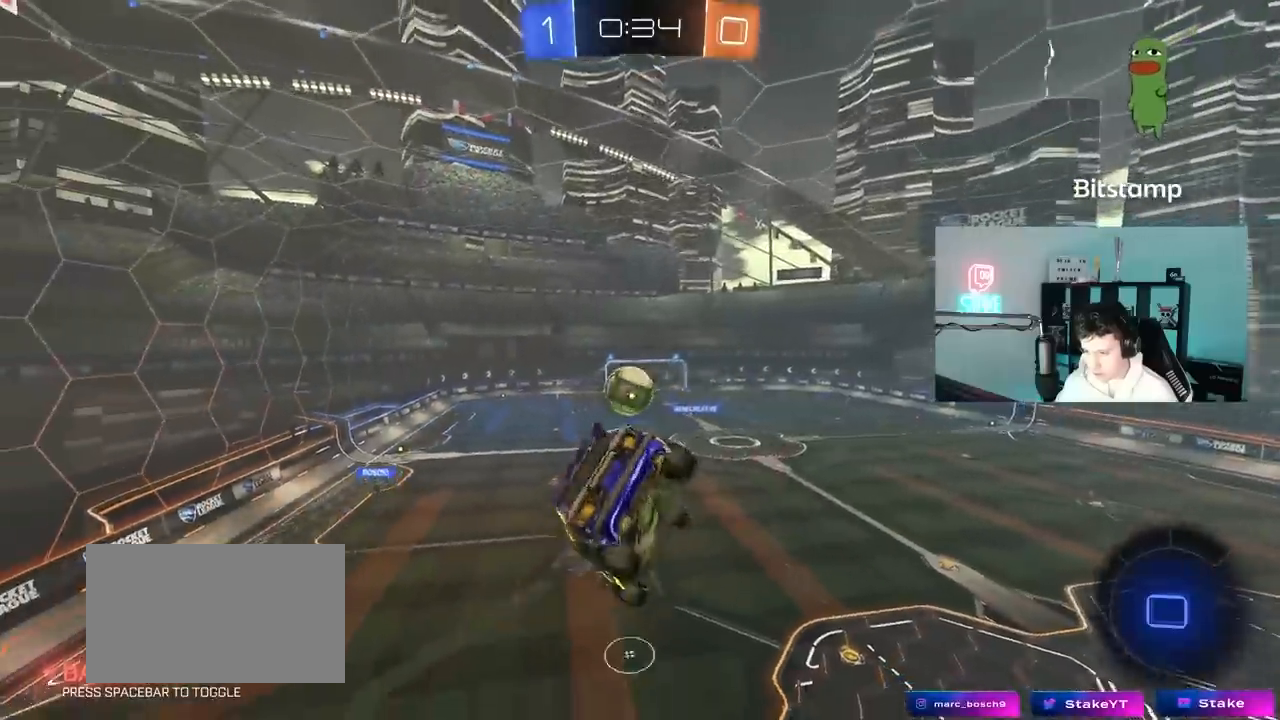
{"keys": ["d"], "mouse": [], "mouse_move": "still", "events": [[150, "w", "up"], [333, "d", "up"], [467, "d", "down"]]}
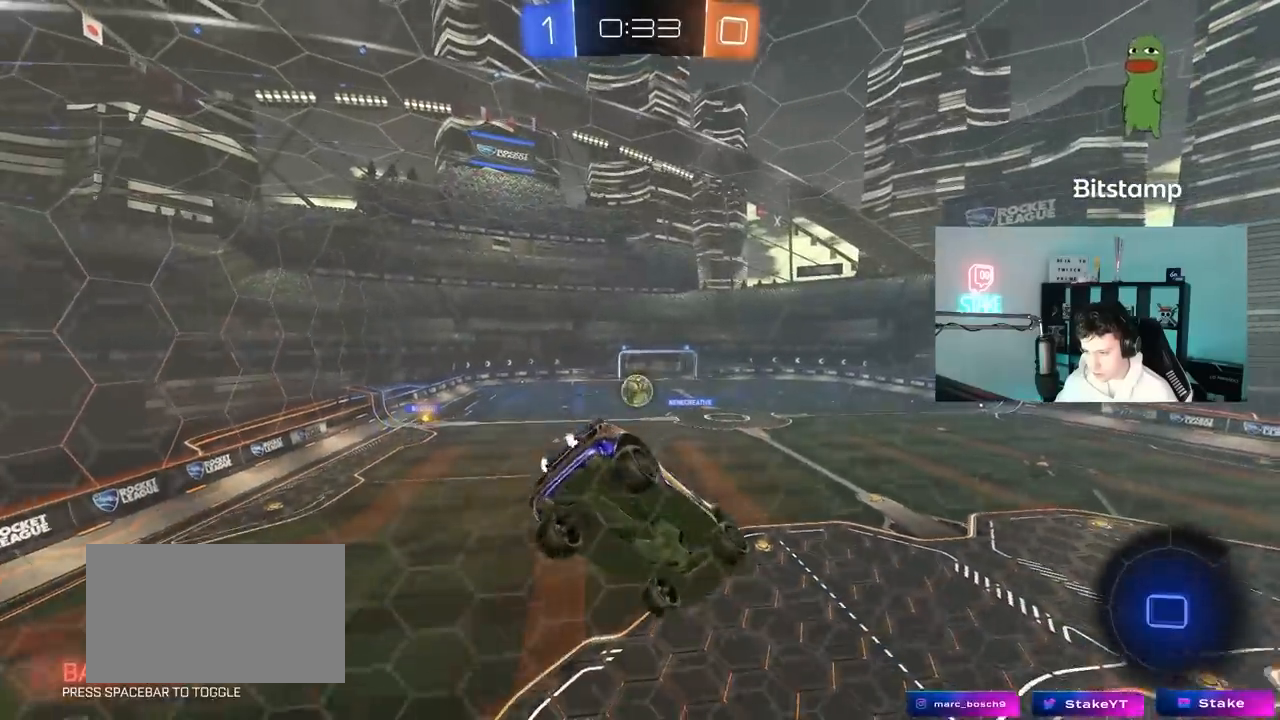
{"keys": ["d"], "mouse": [], "mouse_move": "still", "events": [[17, "w", "down"], [250, "shift", "down"], [350, "s", "down"], [350, "shift", "up"], [350, "w", "up"], [483, "s", "up"]]}
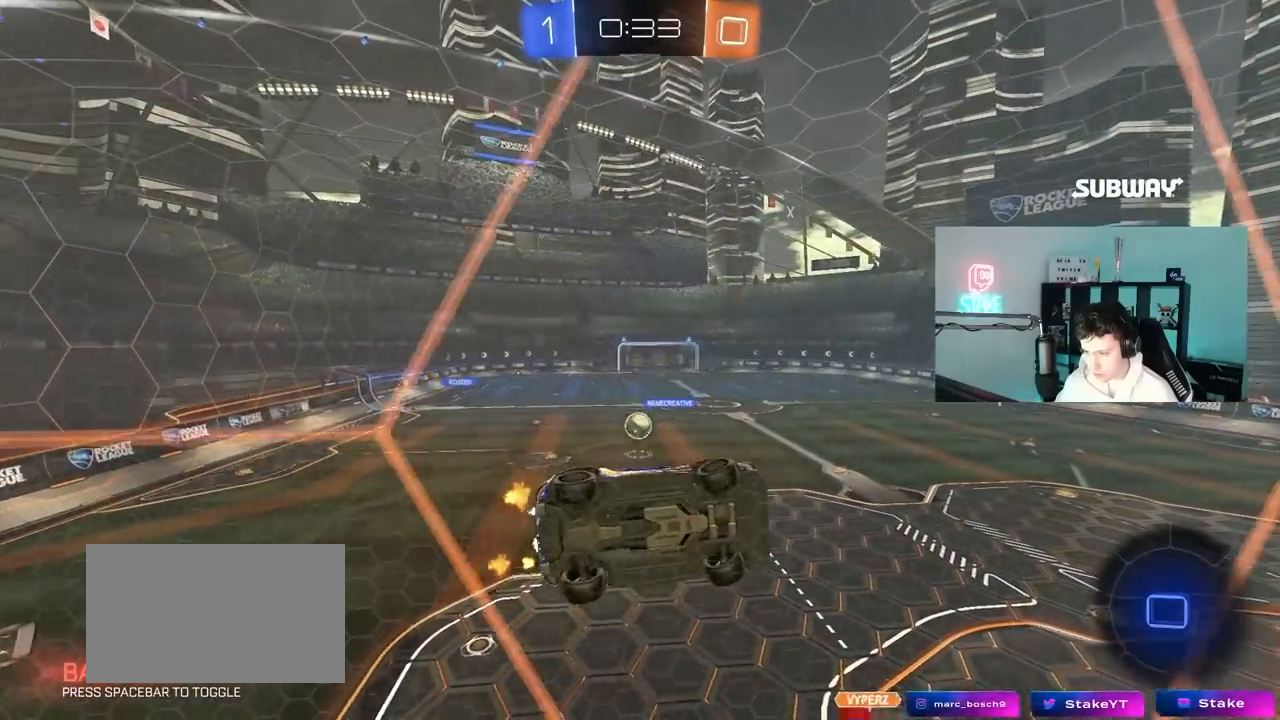
{"keys": ["d", "w"], "mouse": [], "mouse_move": "still", "events": [[83, "w", "down"], [367, "d", "up"], [500, "d", "down"]]}
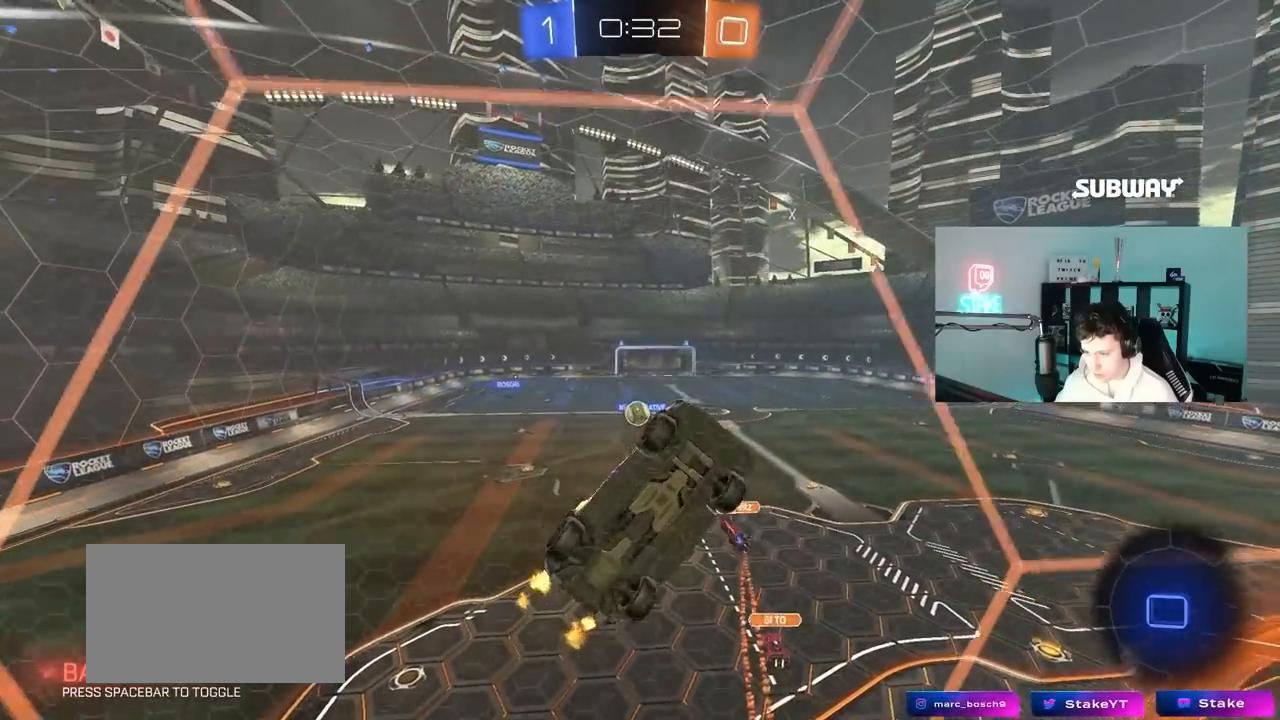
{"keys": ["d", "w"], "mouse": [], "mouse_move": "down", "events": [[283, "shift", "down"], [467, "shift", "up"]]}
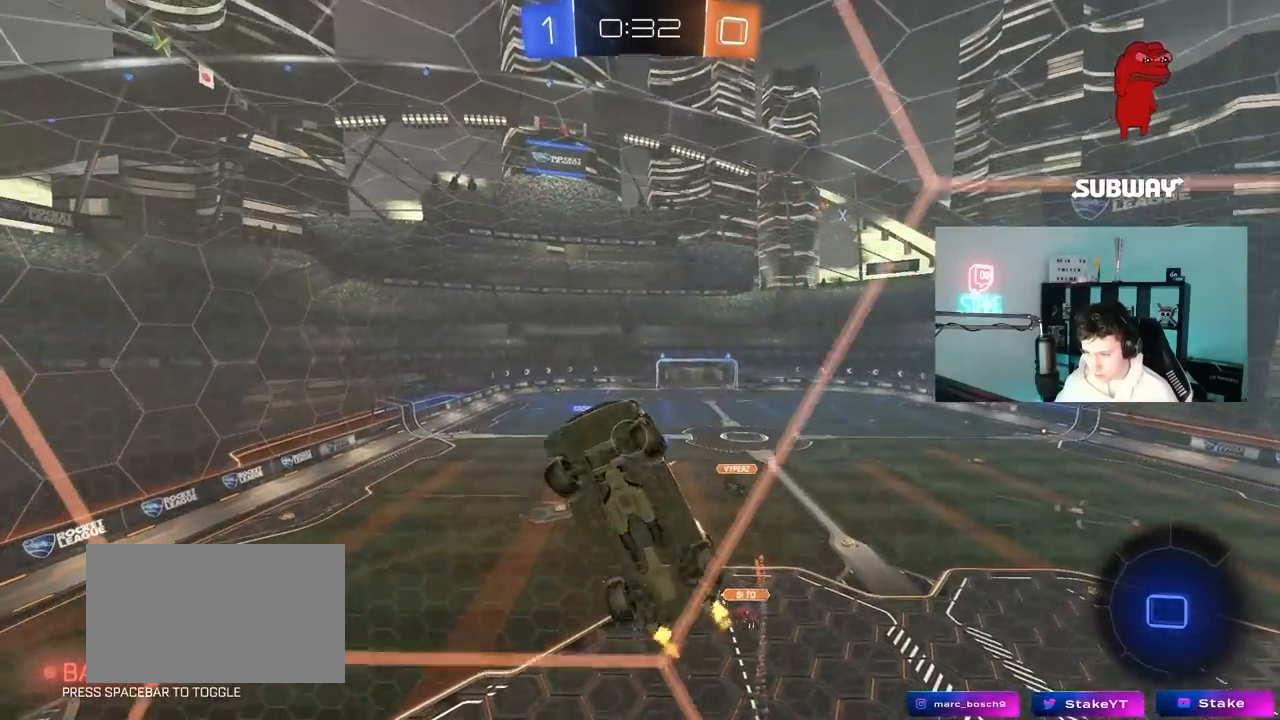
{"keys": ["w"], "mouse": [], "mouse_move": "still", "events": [[400, "d", "up"]]}
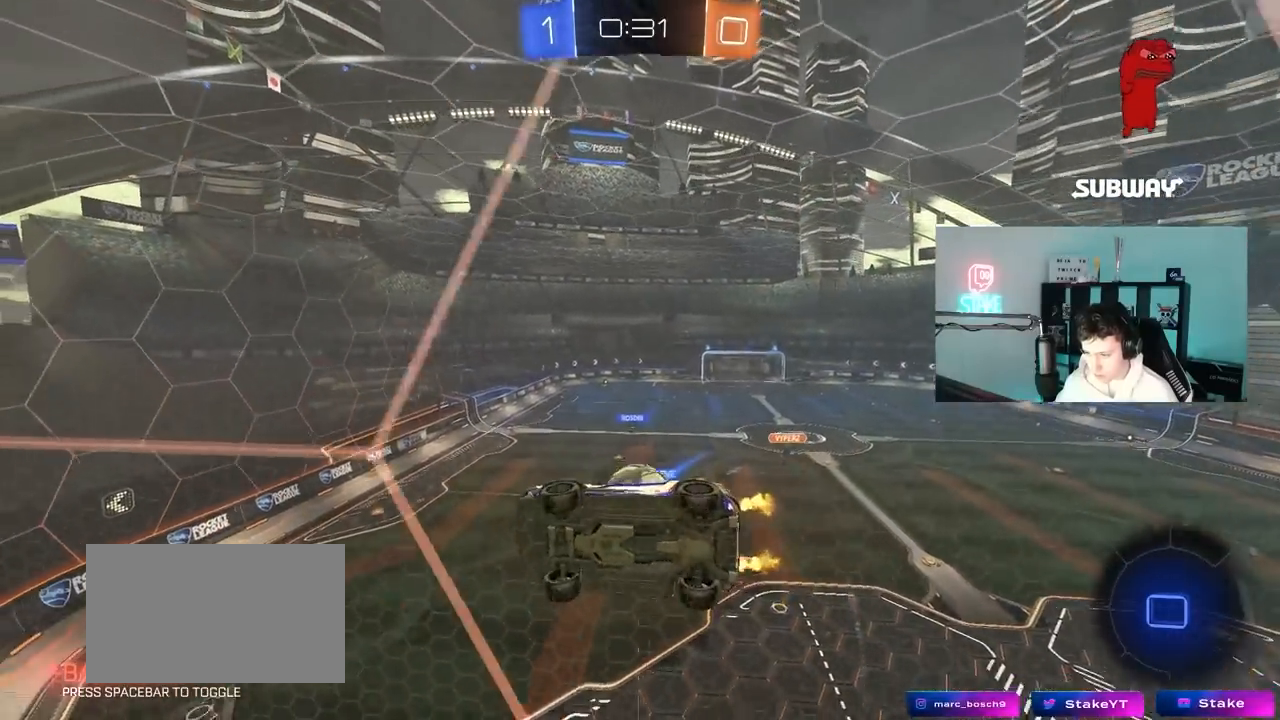
{"keys": ["w"], "mouse": [], "mouse_move": "still", "events": [[217, "d", "down"], [450, "d", "up"]]}
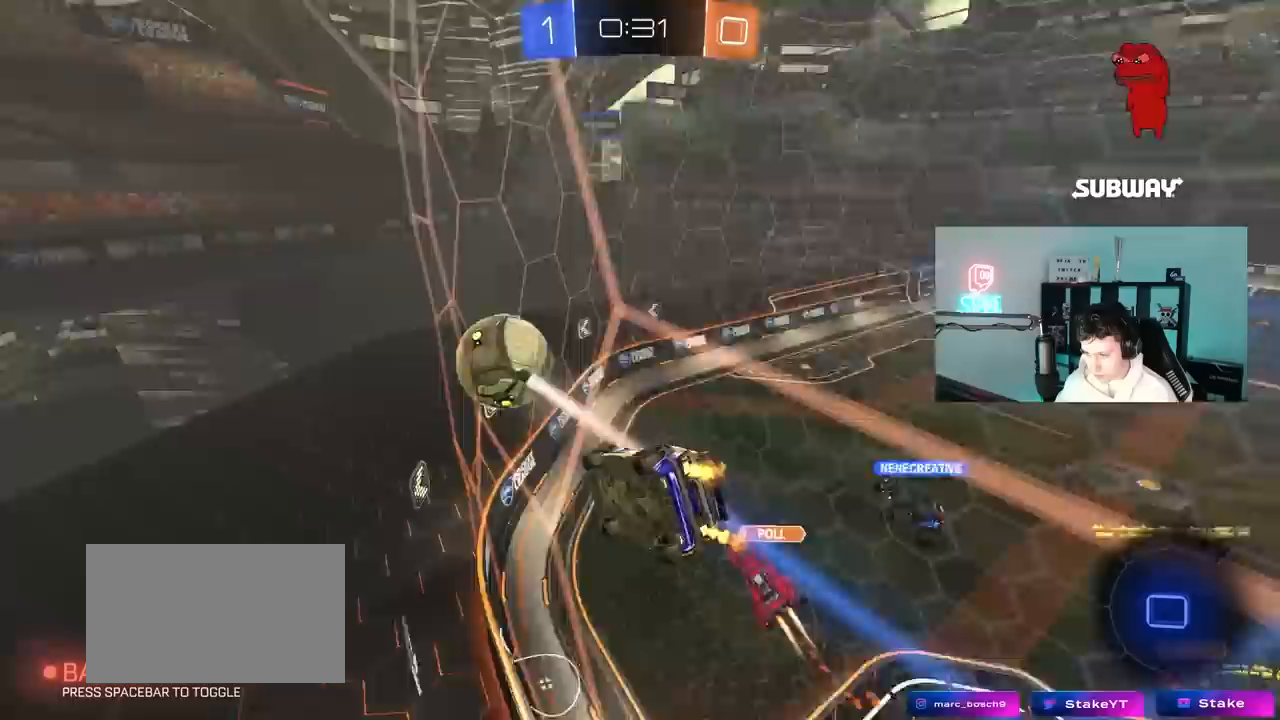
{"keys": ["w"], "mouse": [], "mouse_move": "still", "events": [[233, "d", "down"], [333, "d", "up"]]}
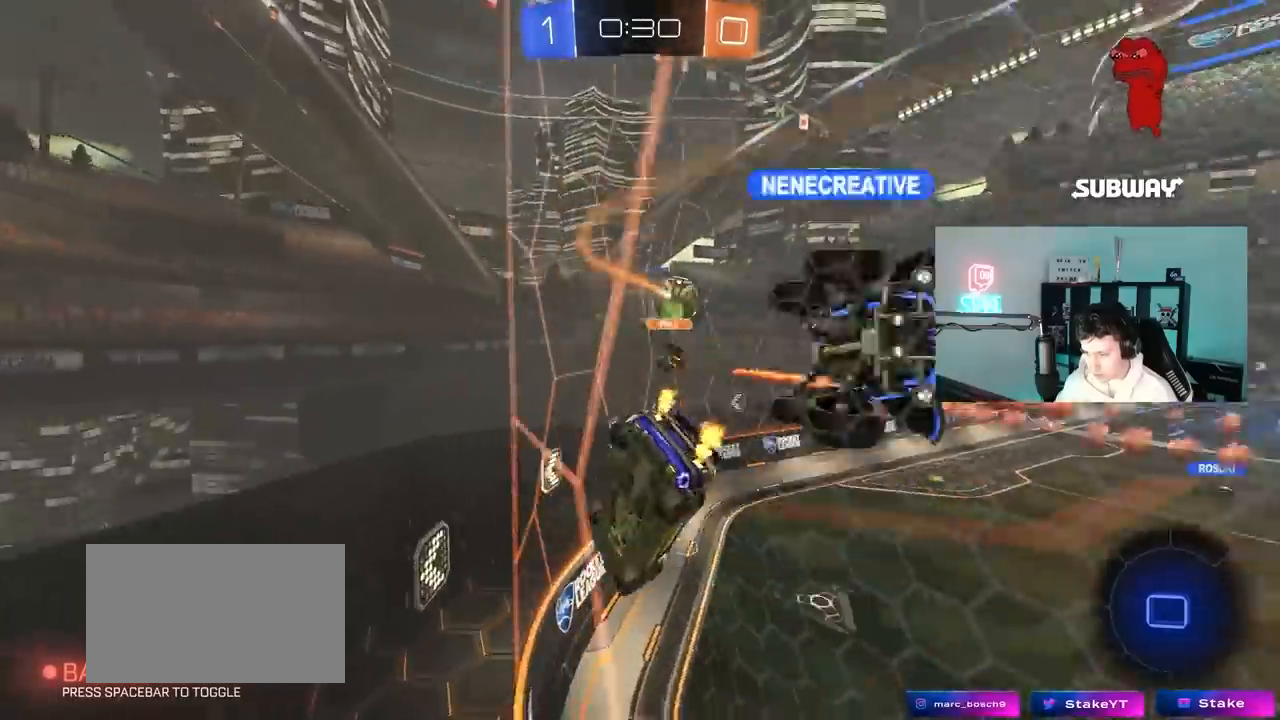
{"keys": ["d", "w"], "mouse": [], "mouse_move": "up", "events": [[167, "a", "down"], [350, "a", "up"], [483, "d", "down"]]}
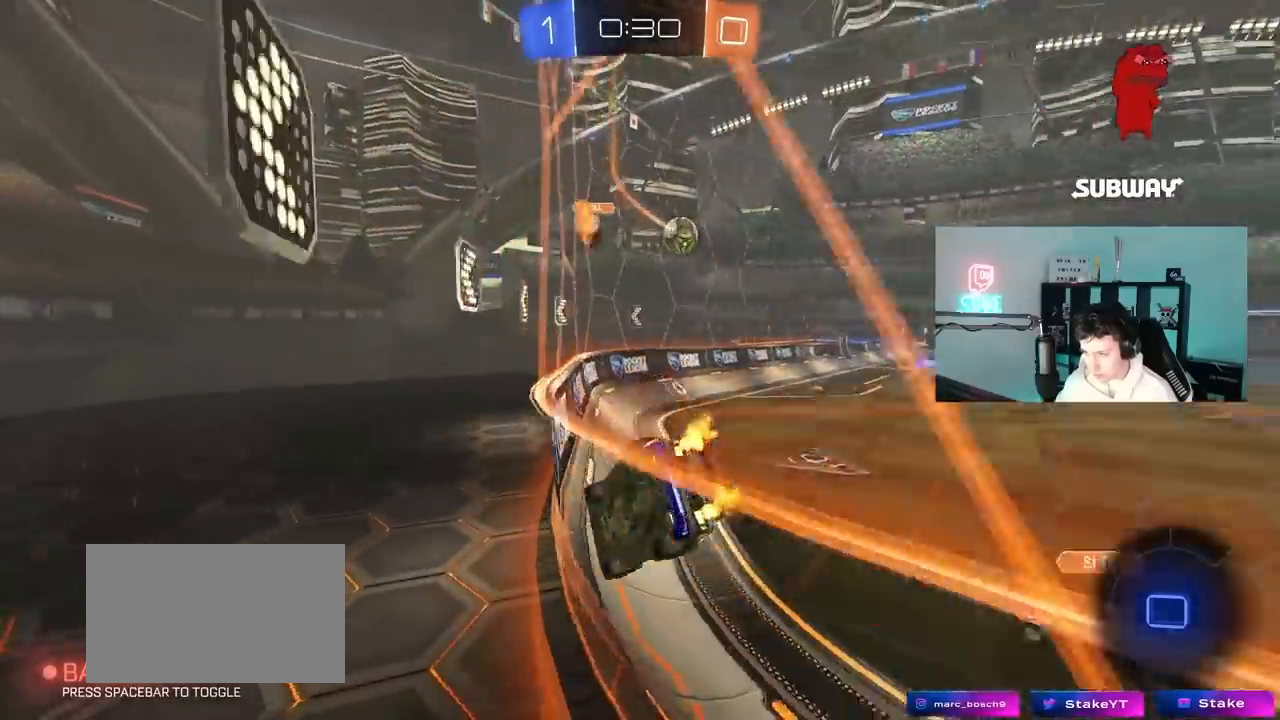
{"keys": ["w"], "mouse": ["left"], "mouse_move": "still", "events": [[183, "d", "up"], [267, "mouse_left", "down"], [367, "d", "down"], [417, "d", "up"], [450, "mouse_right", "down"], [500, "mouse_right", "up"]]}
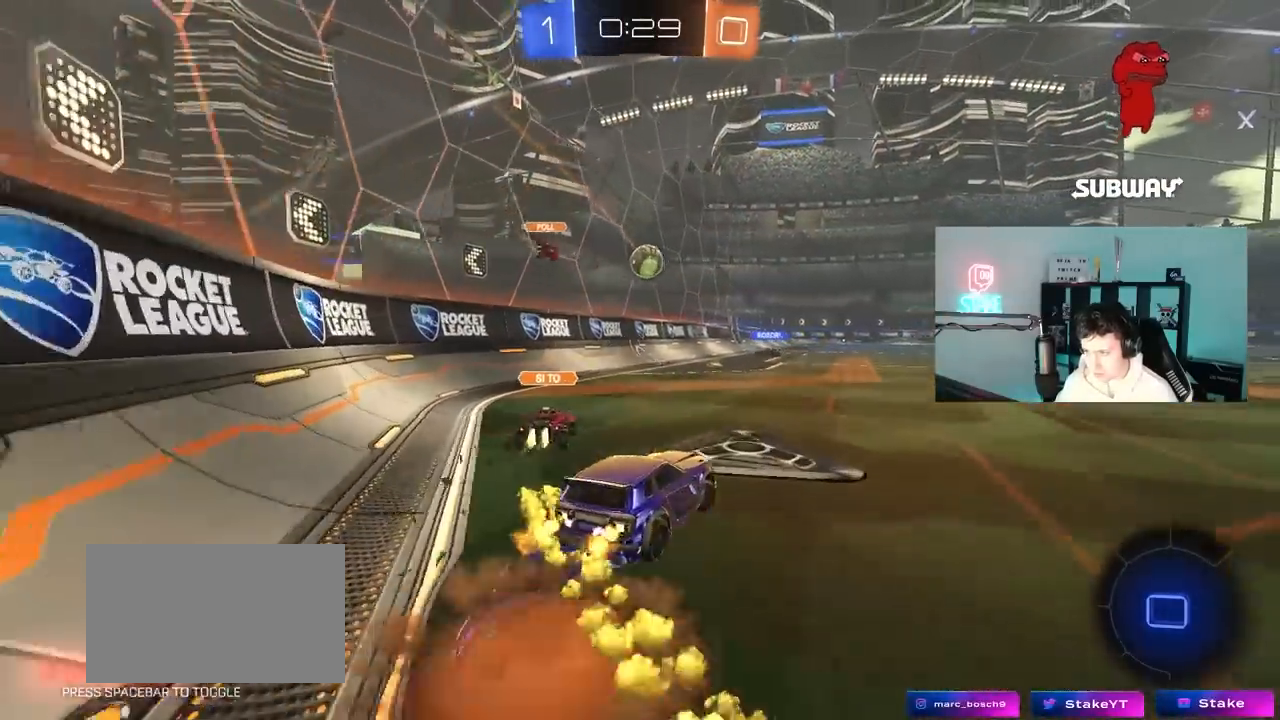
{"keys": ["d", "shift"], "mouse": [], "mouse_move": "still", "events": [[100, "mouse_right", "down"], [233, "mouse_left", "up"], [283, "mouse_right", "up"], [333, "d", "down"], [383, "shift", "down"], [383, "w", "up"]]}
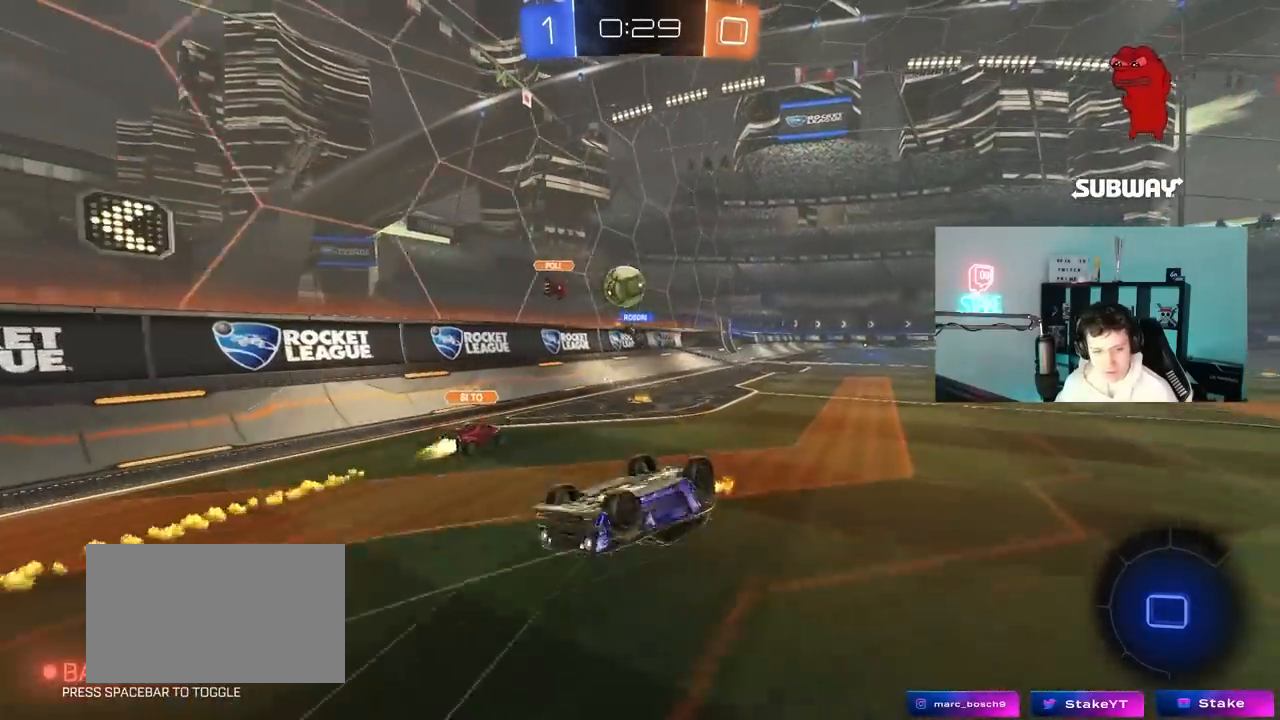
{"keys": [], "mouse": [], "mouse_move": "still", "events": [[67, "shift", "up"], [117, "d", "up"]]}
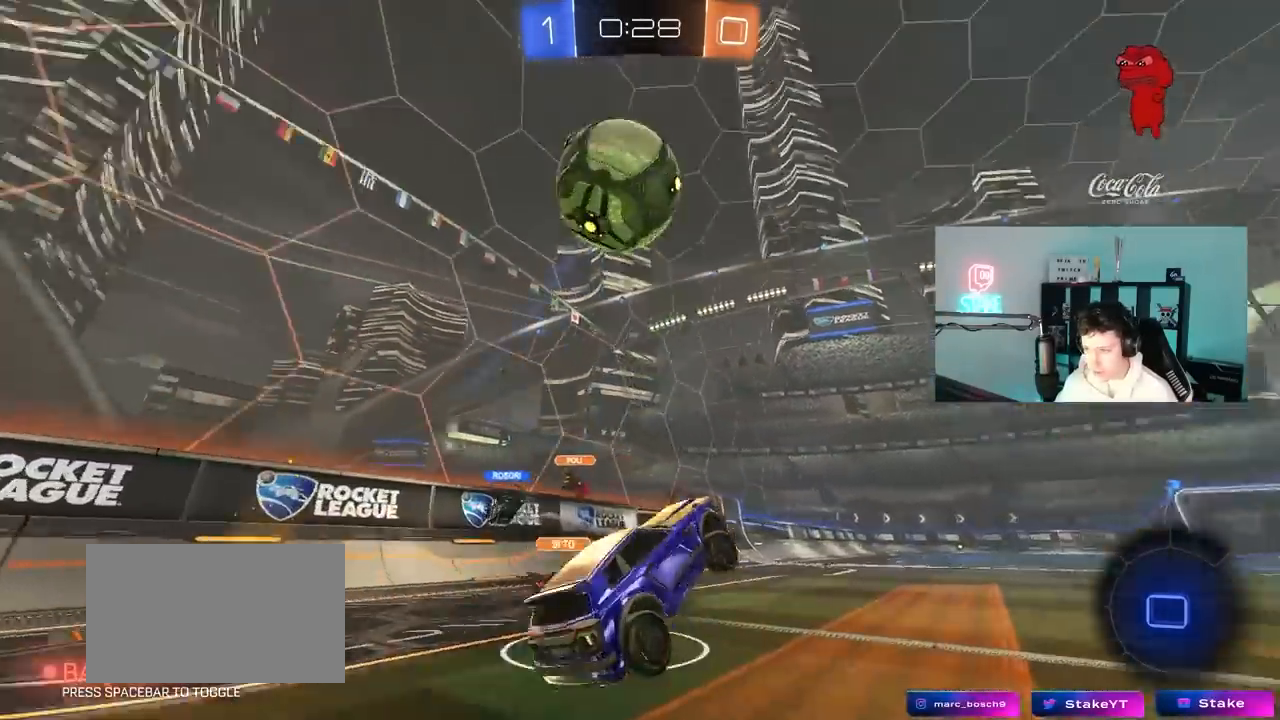
{"keys": ["w"], "mouse": ["right"], "mouse_move": "still", "events": [[183, "w", "down"], [267, "d", "down"], [317, "d", "up"], [317, "mouse_right", "down"], [450, "mouse_right", "up"], [500, "mouse_right", "down"]]}
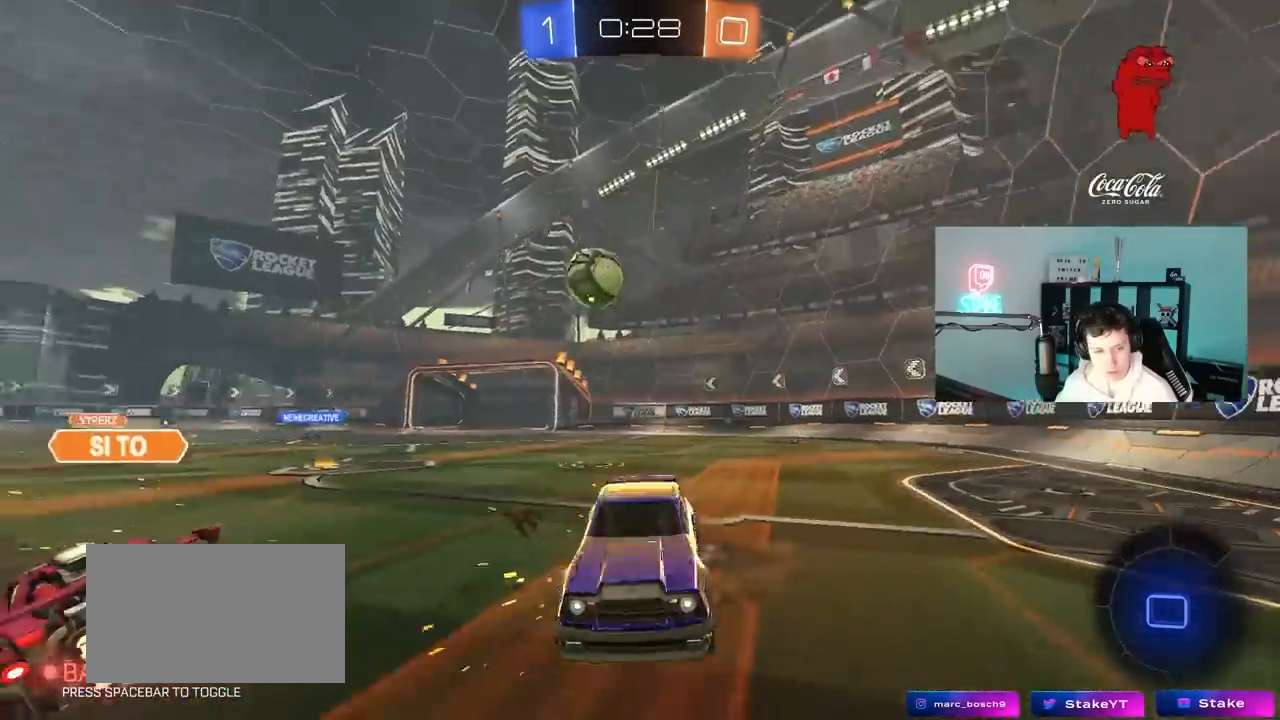
{"keys": [], "mouse": [], "mouse_move": "still", "events": [[233, "mouse_right", "up"], [283, "w", "up"]]}
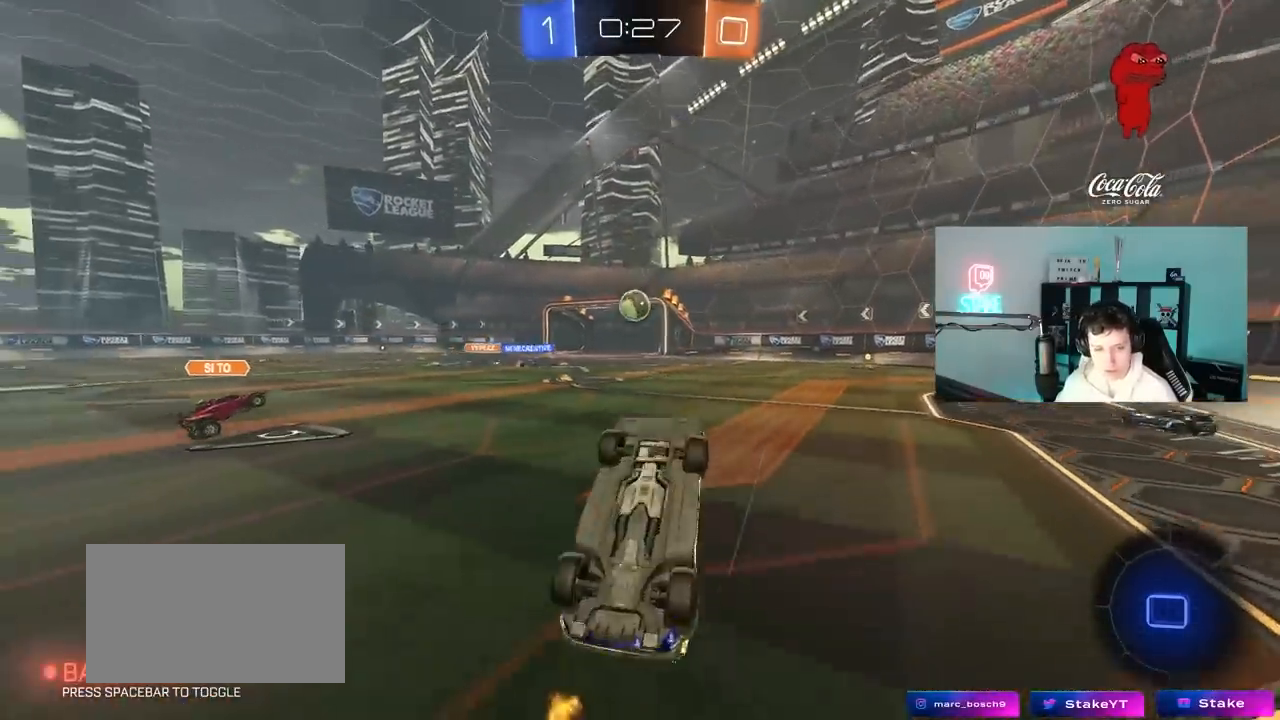
{"keys": [], "mouse": [], "mouse_move": "still", "events": [[200, "d", "down"], [250, "d", "up"]]}
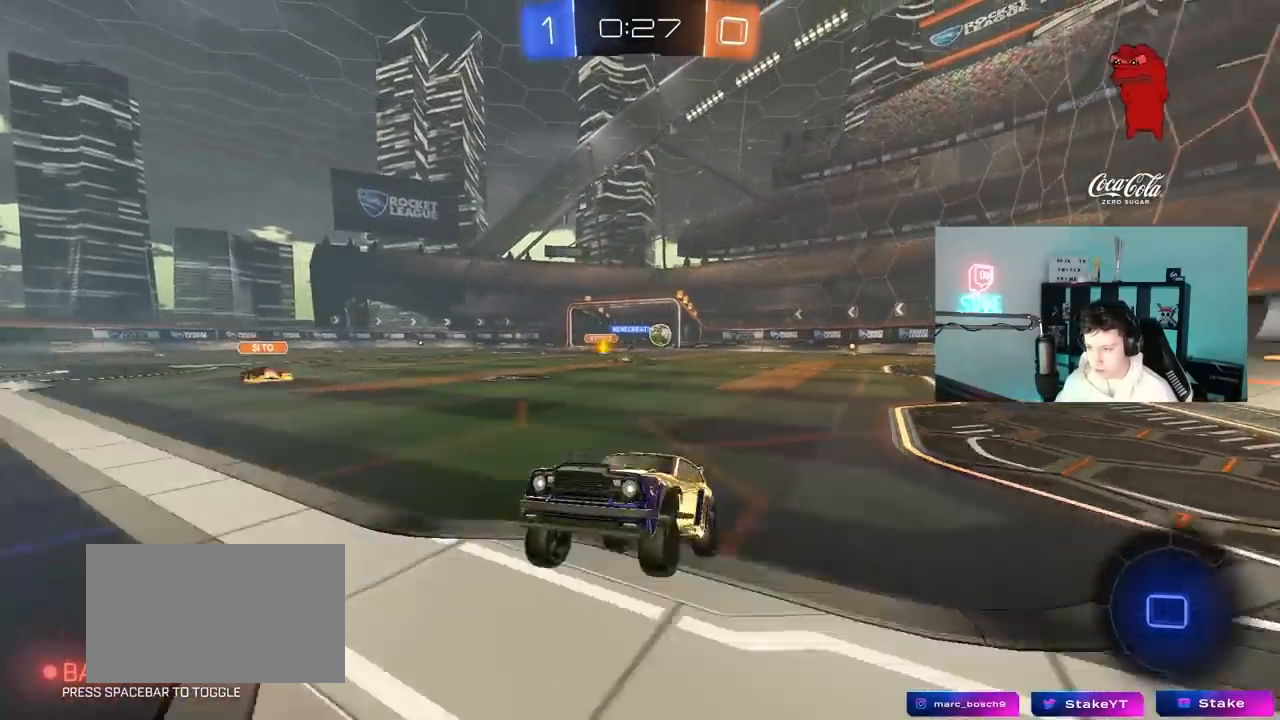
{"keys": ["w"], "mouse": [], "mouse_move": "still", "events": [[33, "a", "down"], [33, "w", "down"], [183, "a", "up"], [317, "d", "down"], [417, "d", "up"]]}
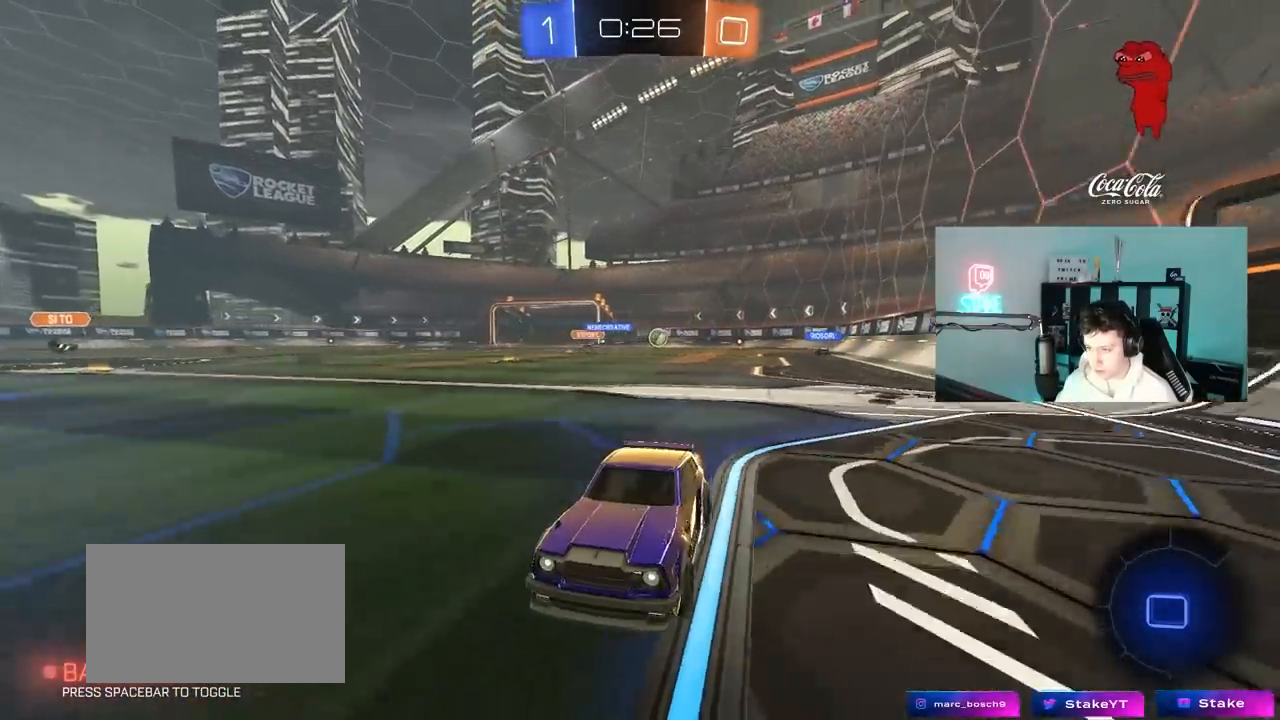
{"keys": ["space", "w"], "mouse": [], "mouse_move": "still", "events": [[100, "mouse_right", "down"], [117, "mouse_right", "up"], [183, "d", "down"], [233, "mouse_right", "down"], [283, "d", "up"], [383, "mouse_right", "up"], [467, "space", "down"]]}
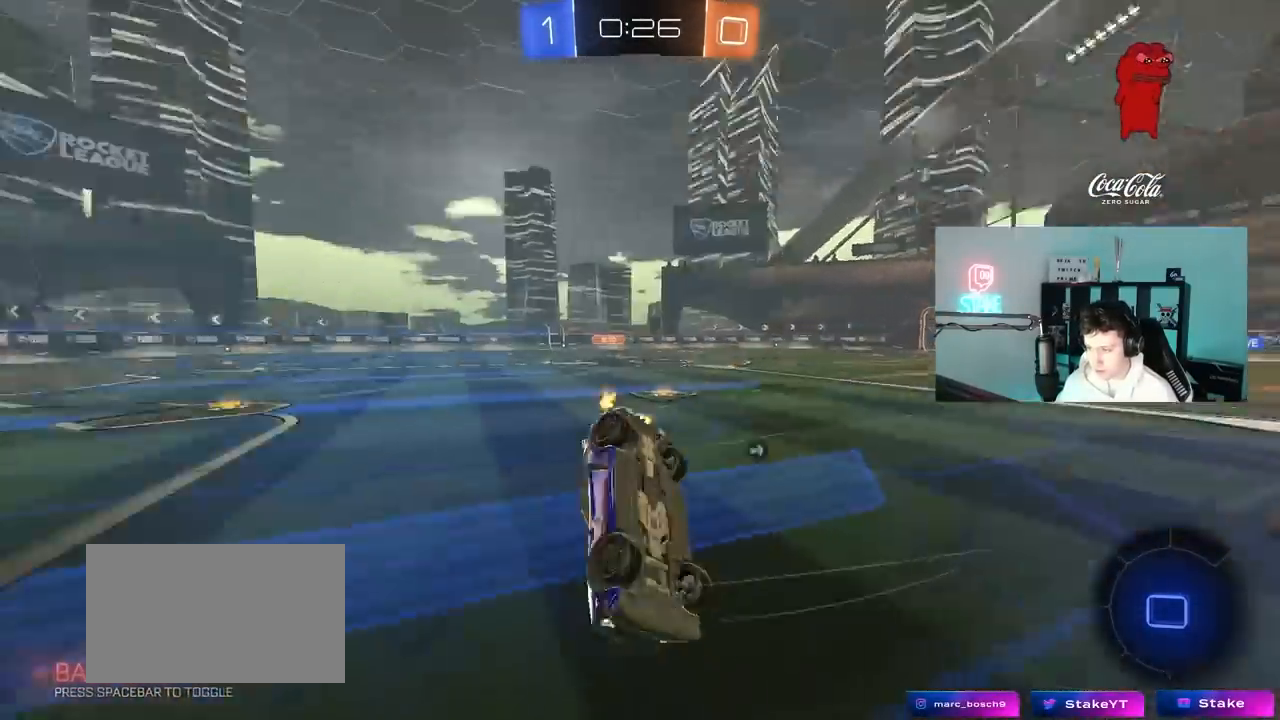
{"keys": ["d"], "mouse": [], "mouse_move": "still", "events": [[117, "w", "up"], [150, "d", "down"], [150, "shift", "down"], [150, "space", "up"], [300, "d", "up"], [350, "shift", "up"], [483, "d", "down"]]}
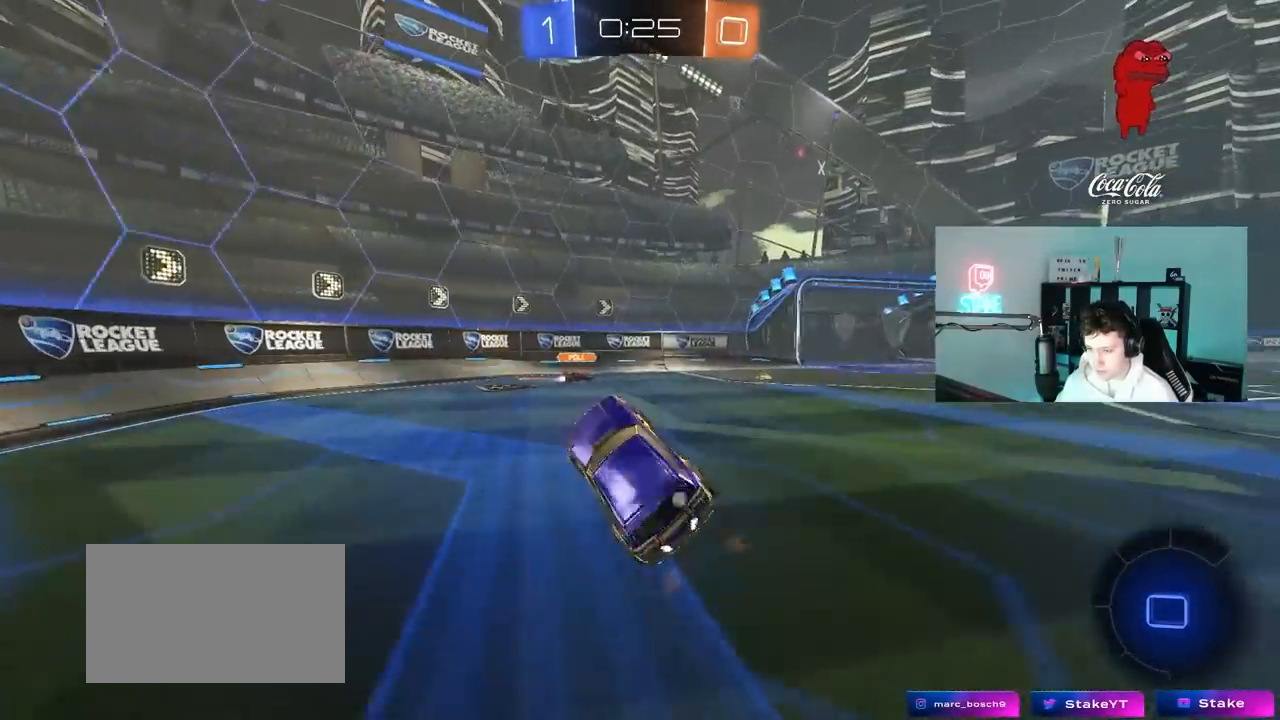
{"keys": ["space", "w"], "mouse": [], "mouse_move": "still", "events": [[33, "d", "up"], [83, "d", "down"], [183, "d", "up"], [267, "w", "down"], [317, "d", "down"], [500, "d", "up"], [500, "space", "down"]]}
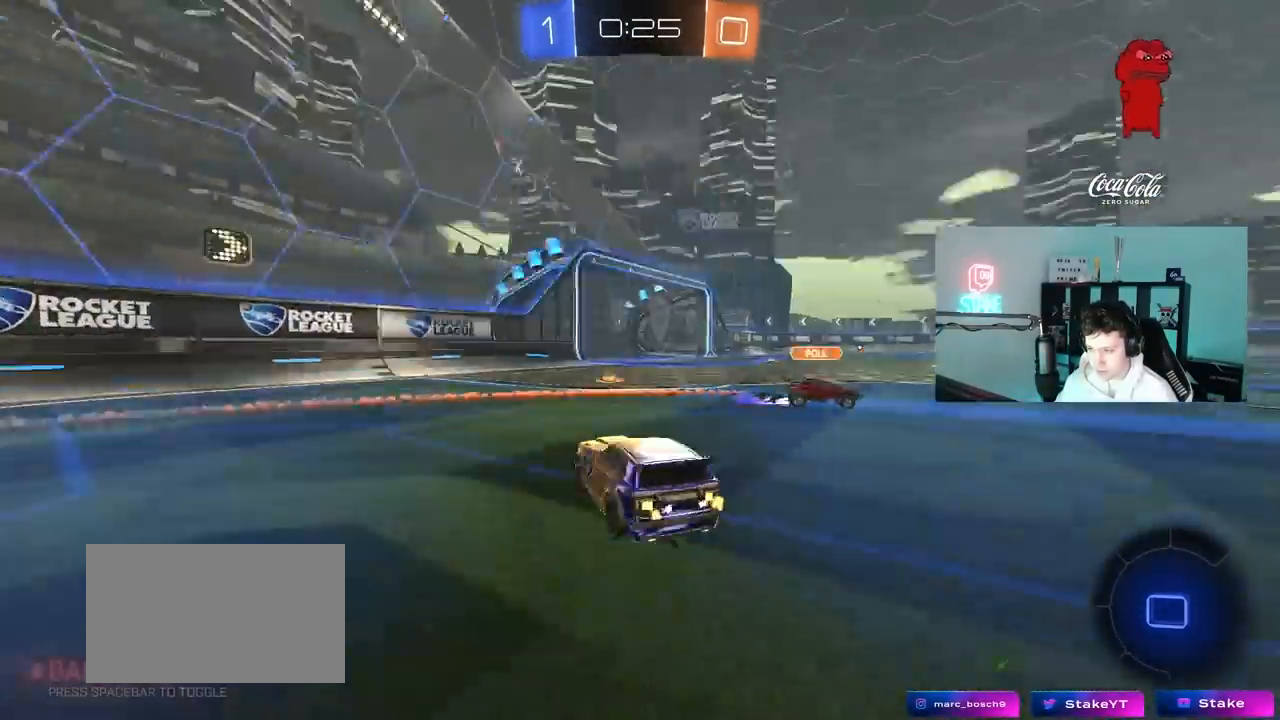
{"keys": ["d", "w"], "mouse": [], "mouse_move": "still", "events": [[183, "d", "down"], [183, "space", "up"], [233, "shift", "down"], [383, "shift", "up"]]}
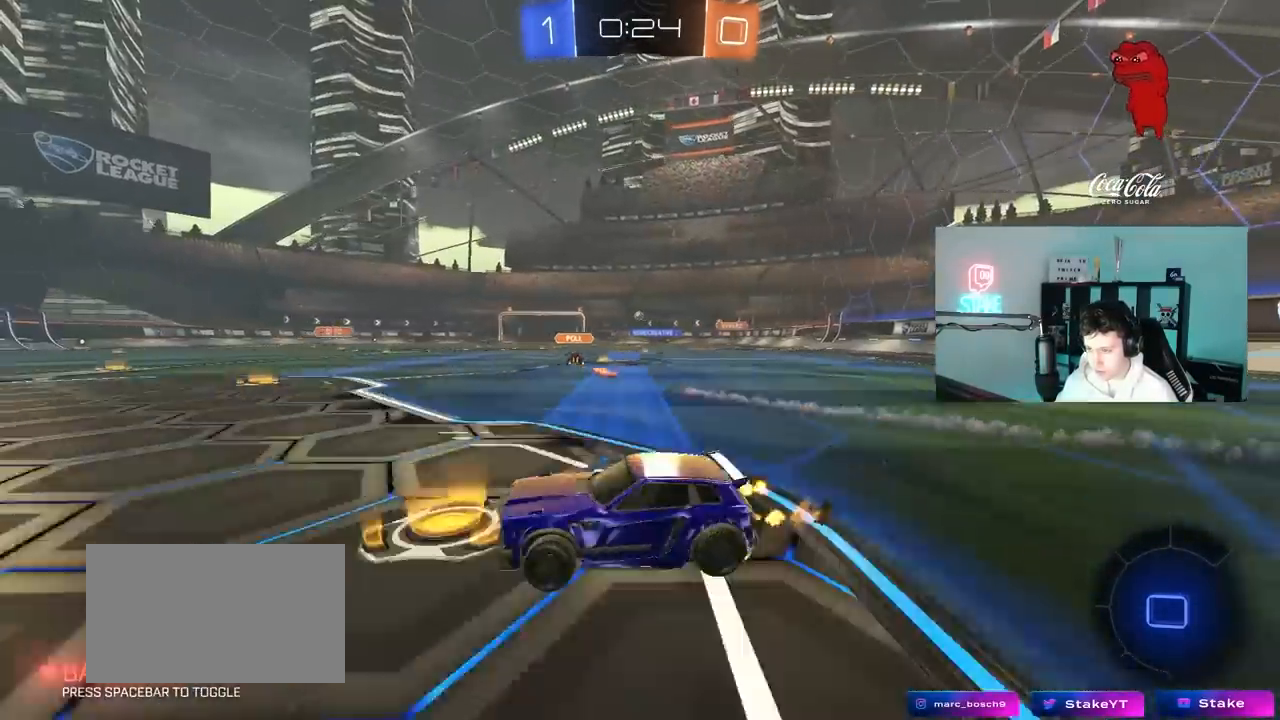
{"keys": ["w"], "mouse": [], "mouse_move": "still", "events": [[400, "d", "up"]]}
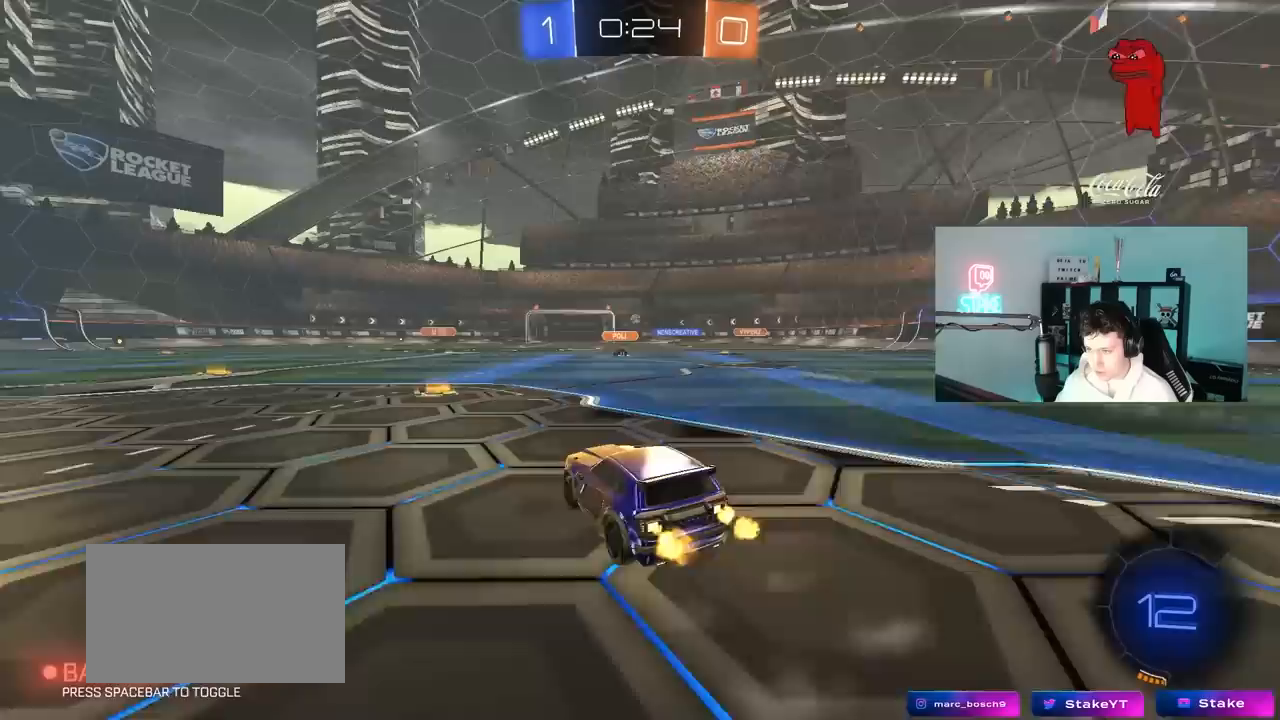
{"keys": ["w"], "mouse": [], "mouse_move": "still", "events": [[33, "a", "down"], [183, "a", "up"], [217, "d", "down"], [367, "d", "up"]]}
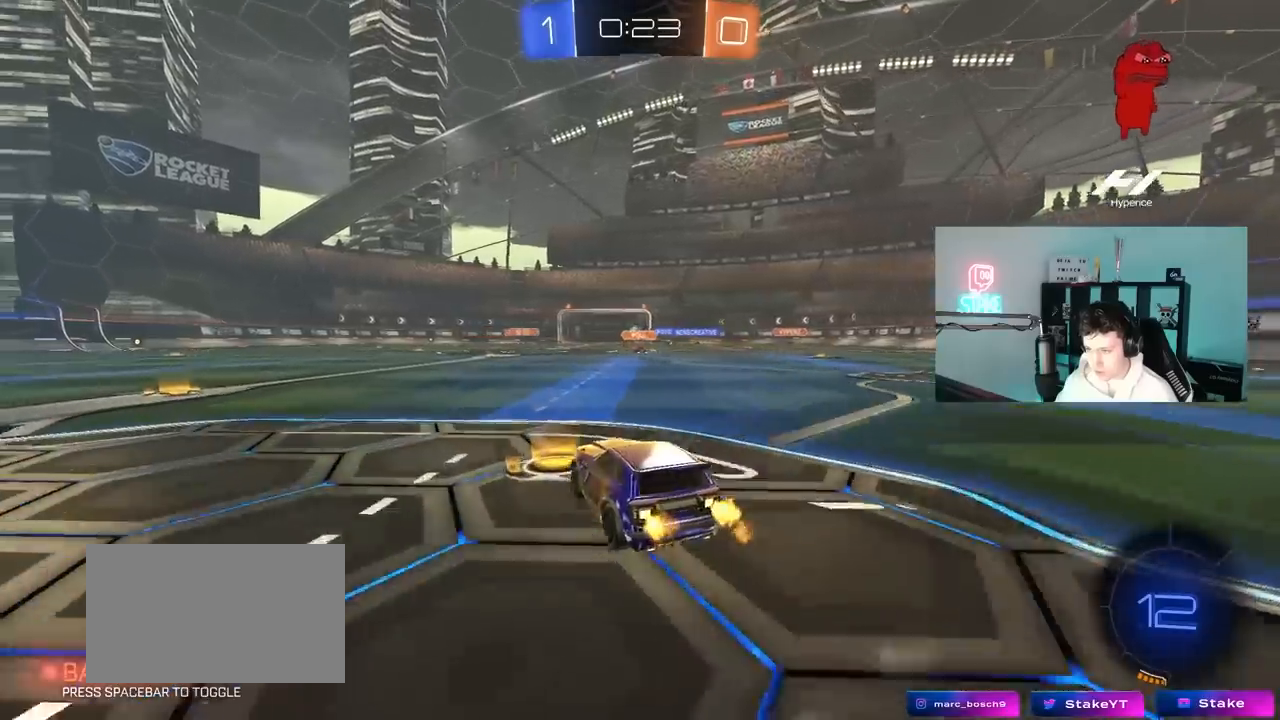
{"keys": ["a", "w"], "mouse": [], "mouse_move": "still", "events": [[100, "a", "down"]]}